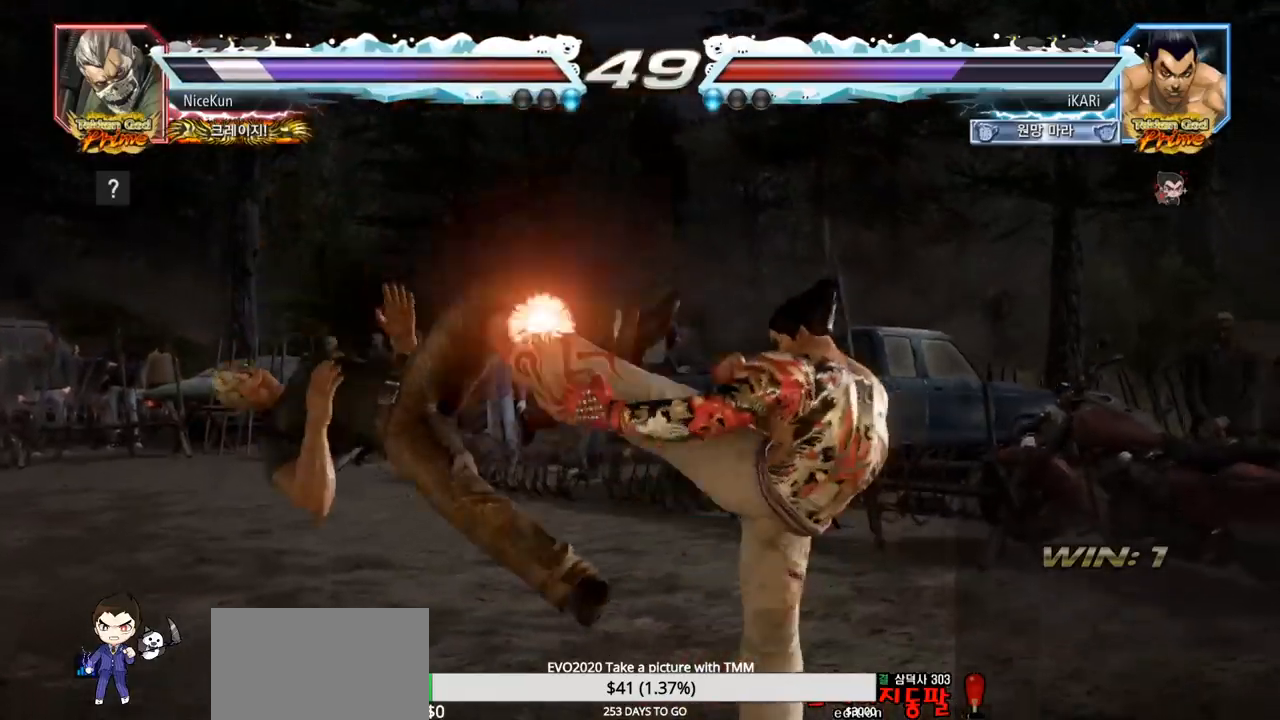
Gameplay with a controller (arcade stick); each line is a JSON object with the inputs held at the frame after it. "events" lists button and stick changes between this image and that frame as [ms after this image, input, new state], when the widget could be followed in between. Not read: L3 R3.
{"buttons": [], "left_stick": "left", "events": [[400, "left_stick", "left"]]}
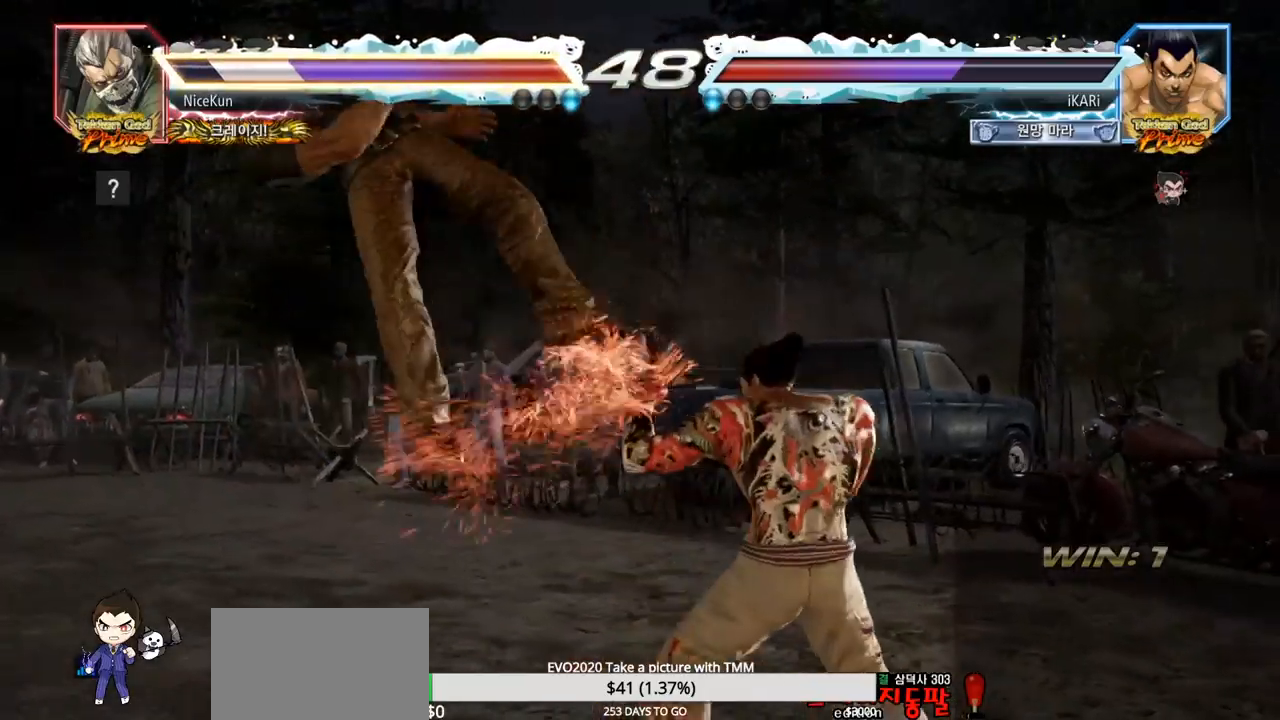
{"buttons": [], "left_stick": "down-left", "events": [[50, "left_stick", "down-left"], [133, "SQUARE", "down"], [167, "SQUARE", "up"], [267, "CIRCLE", "down"], [317, "CIRCLE", "up"], [367, "TRIANGLE", "down"], [417, "TRIANGLE", "up"], [467, "TRIANGLE", "down"], [500, "TRIANGLE", "up"]]}
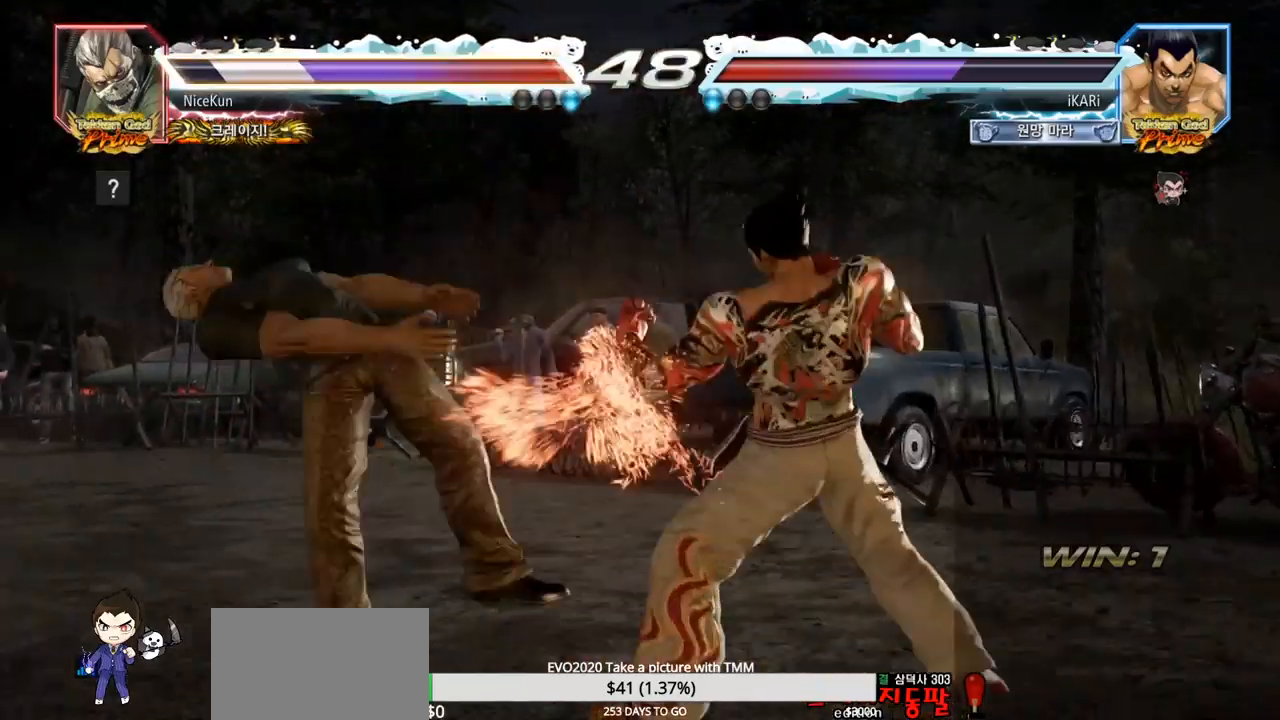
{"buttons": [], "left_stick": "center", "events": [[50, "TRIANGLE", "down"], [100, "TRIANGLE", "up"], [133, "left_stick", "center"], [167, "TRIANGLE", "down"], [200, "TRIANGLE", "up"]]}
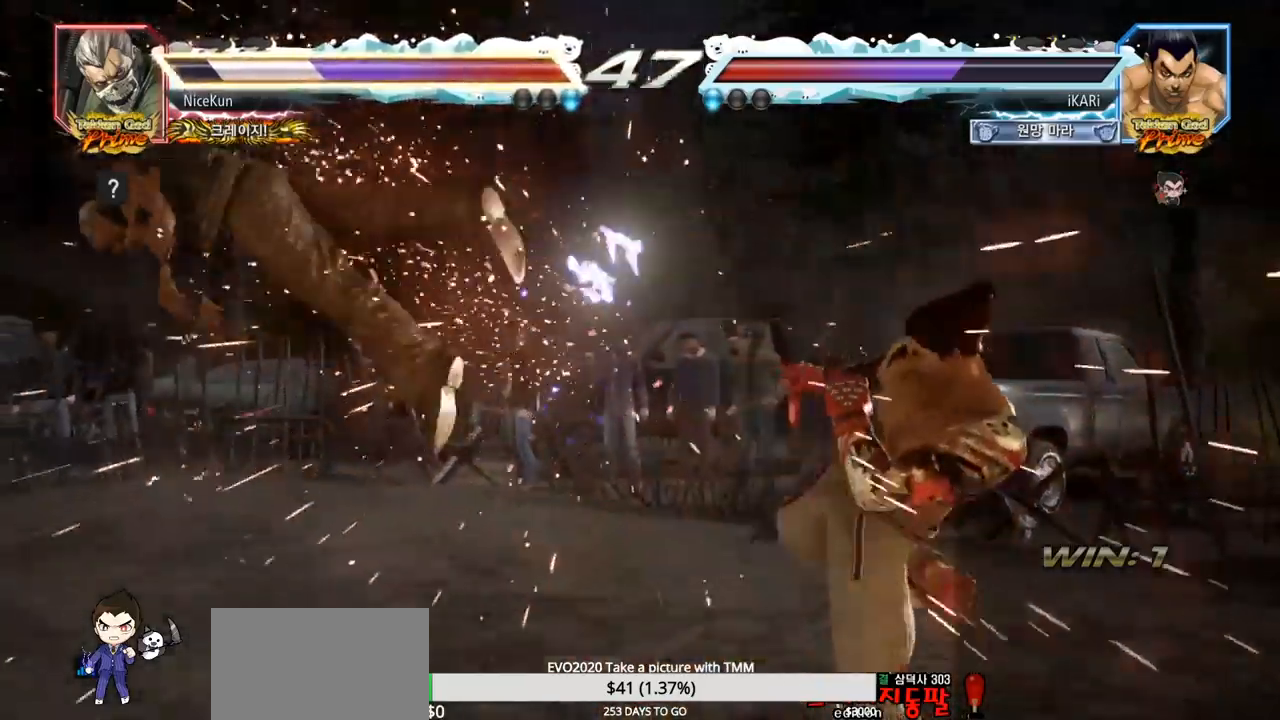
{"buttons": [], "left_stick": "left", "events": [[33, "left_stick", "left"], [83, "left_stick", "center"], [267, "left_stick", "left"]]}
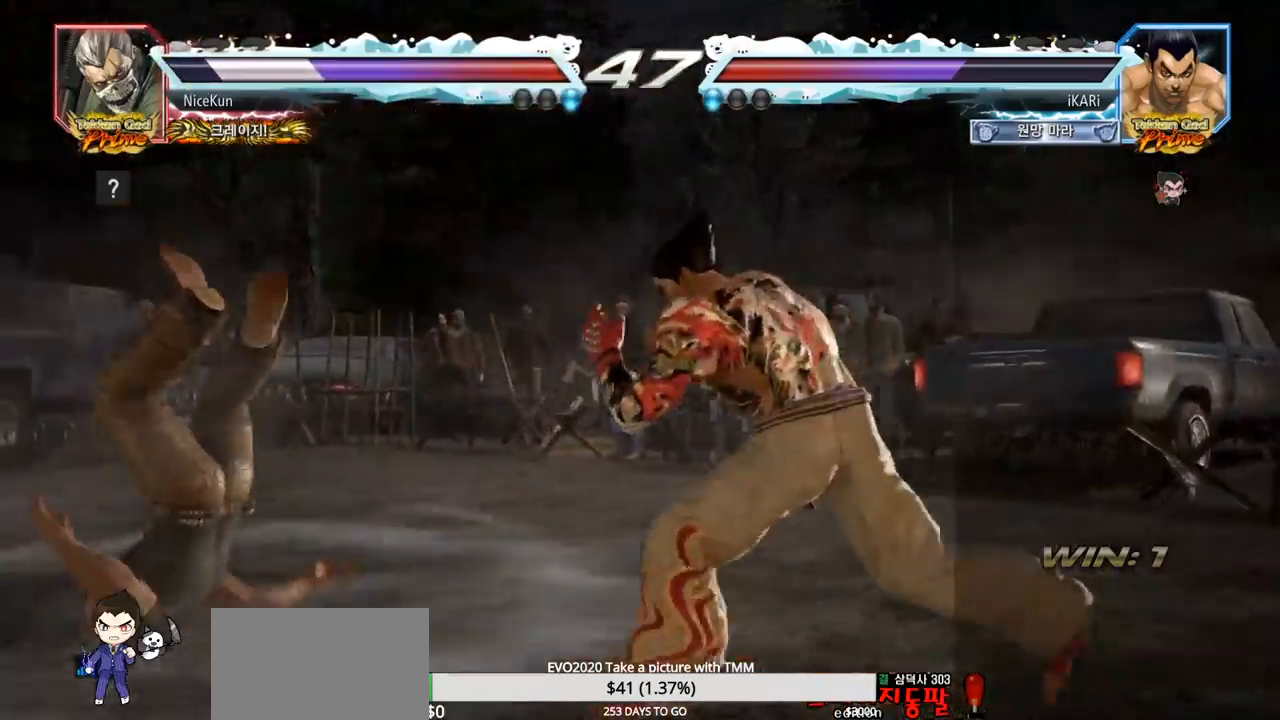
{"buttons": [], "left_stick": "center", "events": [[17, "left_stick", "center"], [67, "left_stick", "right"], [83, "CROSS", "down"], [117, "CROSS", "up"], [167, "SQUARE", "down"], [217, "SQUARE", "up"], [217, "left_stick", "center"]]}
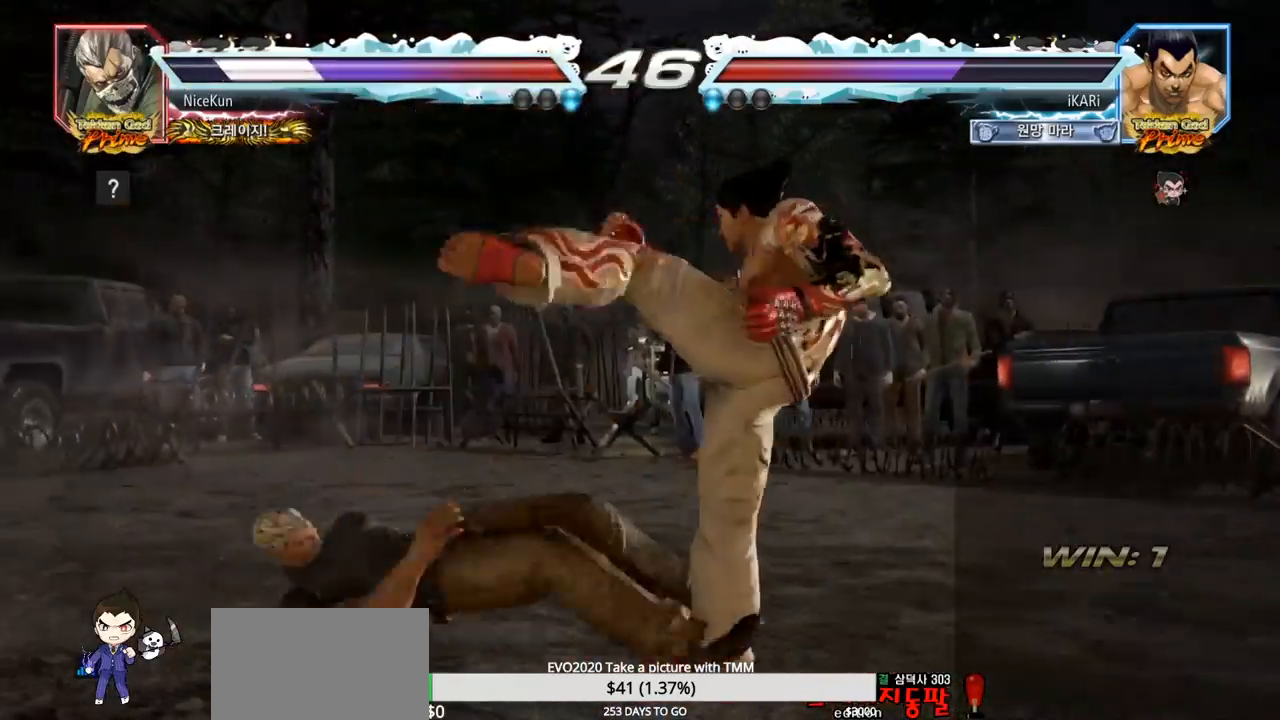
{"buttons": [], "left_stick": "center", "events": [[450, "SQUARE", "down"], [500, "SQUARE", "up"]]}
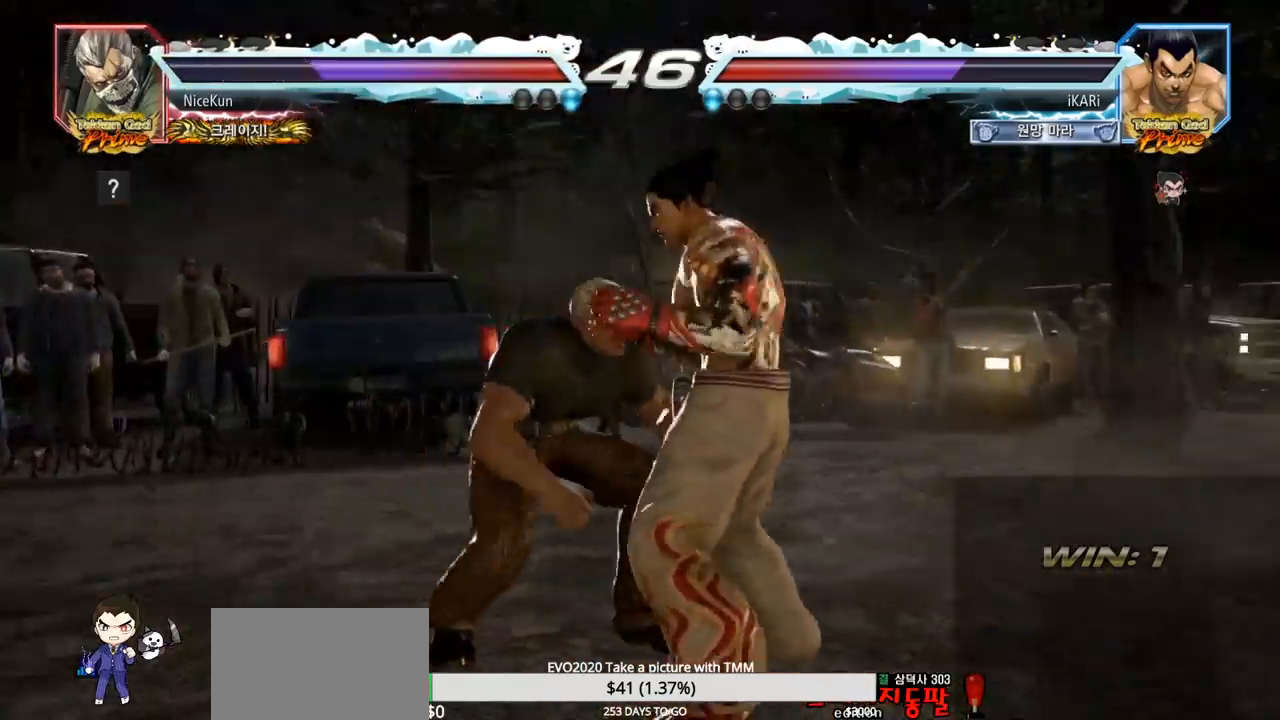
{"buttons": [], "left_stick": "center", "events": [[33, "TRIANGLE", "down"], [83, "TRIANGLE", "up"]]}
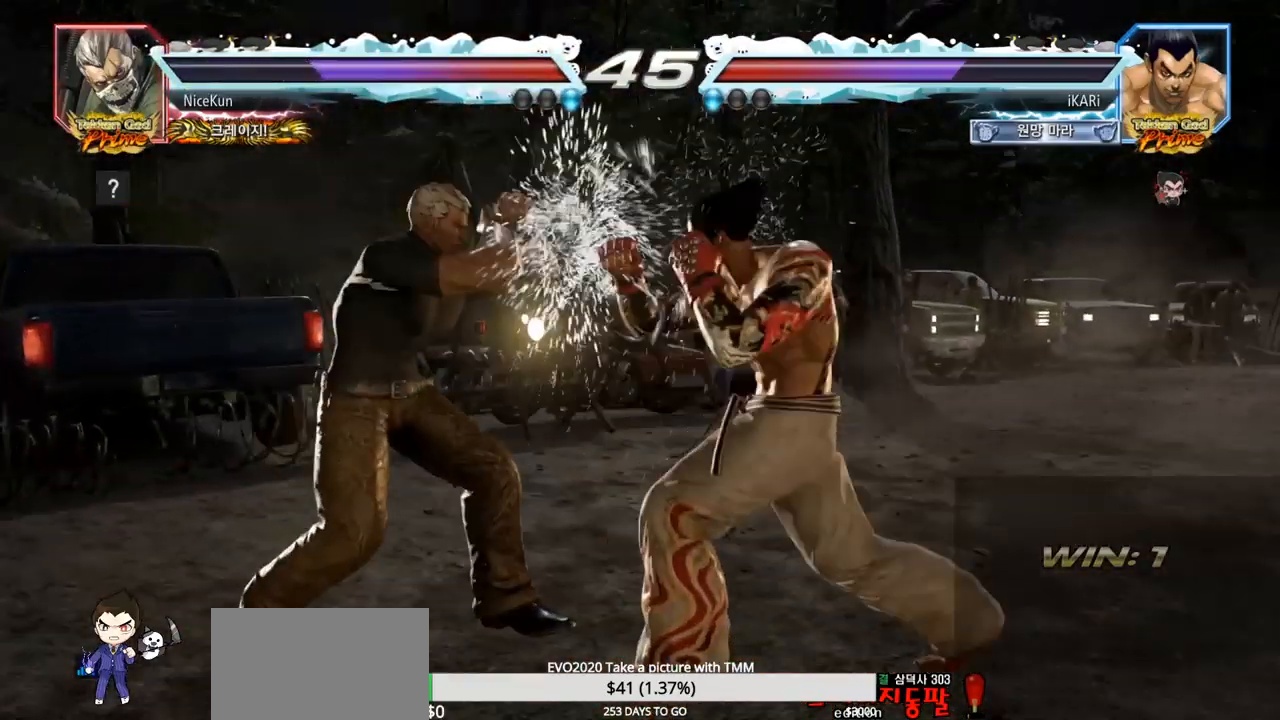
{"buttons": [], "left_stick": "center", "events": [[67, "SQUARE", "down"], [100, "SQUARE", "up"], [150, "SQUARE", "down"], [200, "SQUARE", "up"]]}
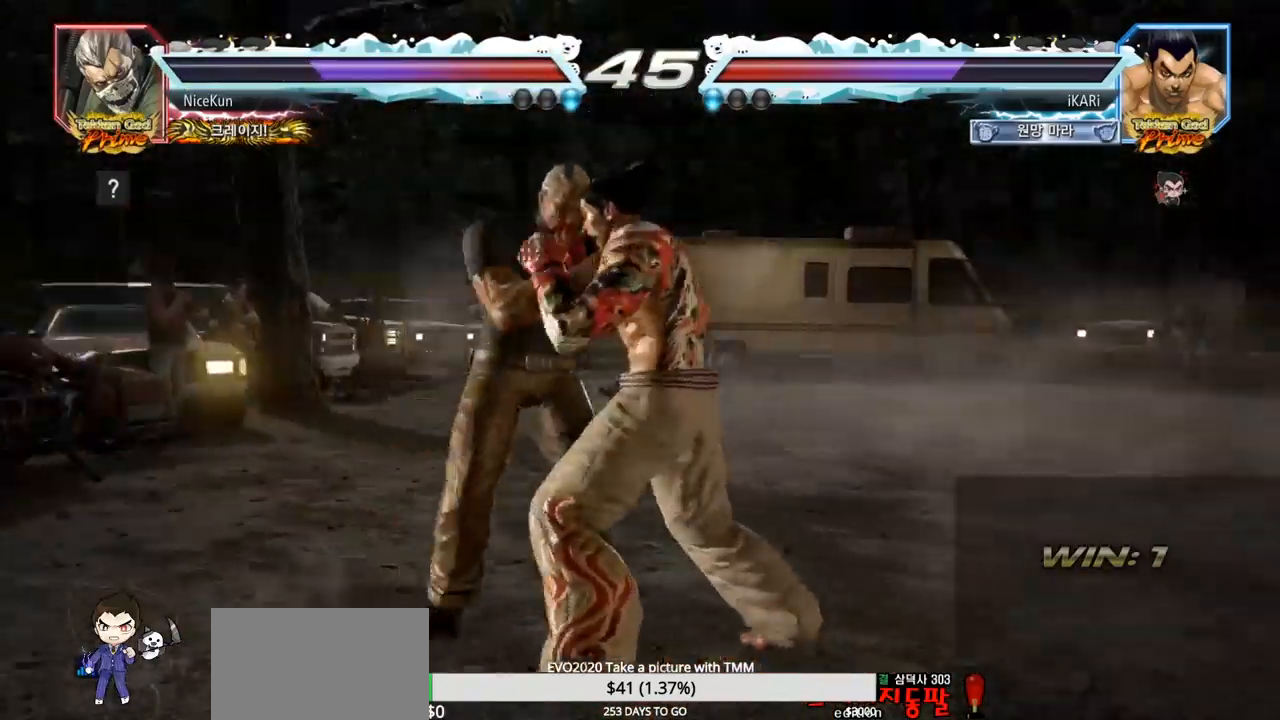
{"buttons": [], "left_stick": "right", "events": [[233, "left_stick", "right"], [300, "left_stick", "center"], [350, "left_stick", "right"]]}
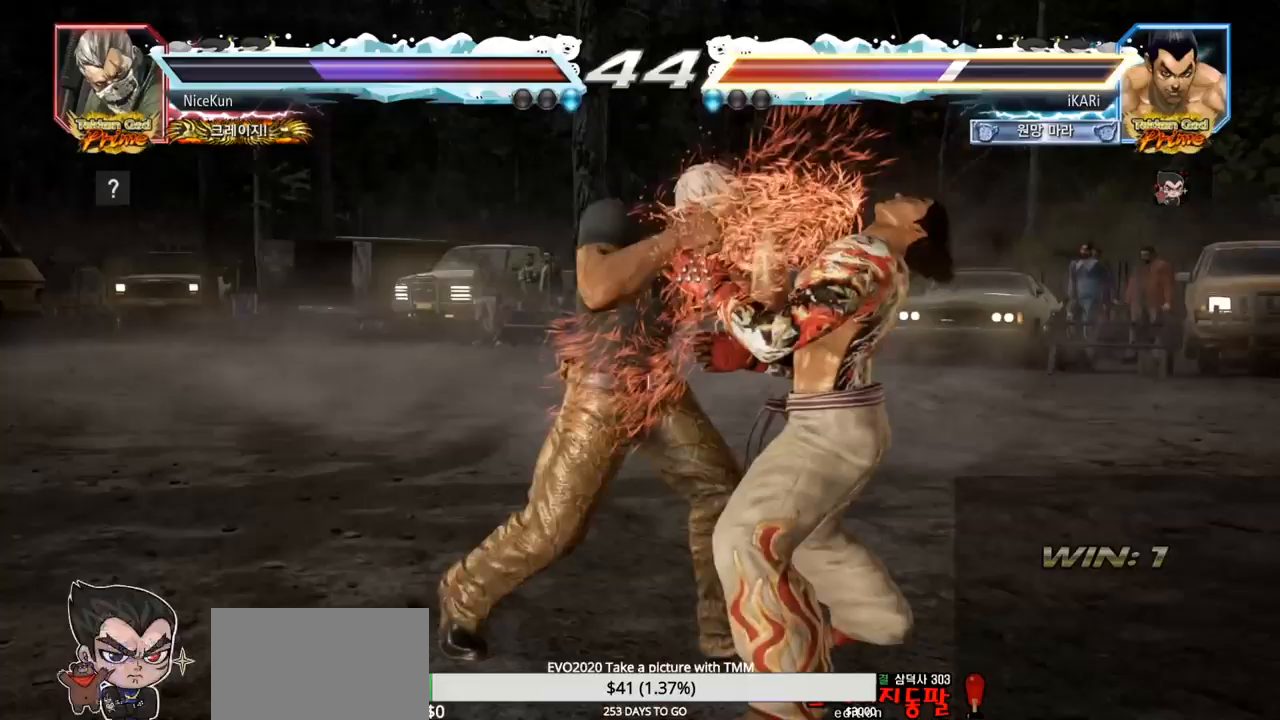
{"buttons": [], "left_stick": "right", "events": []}
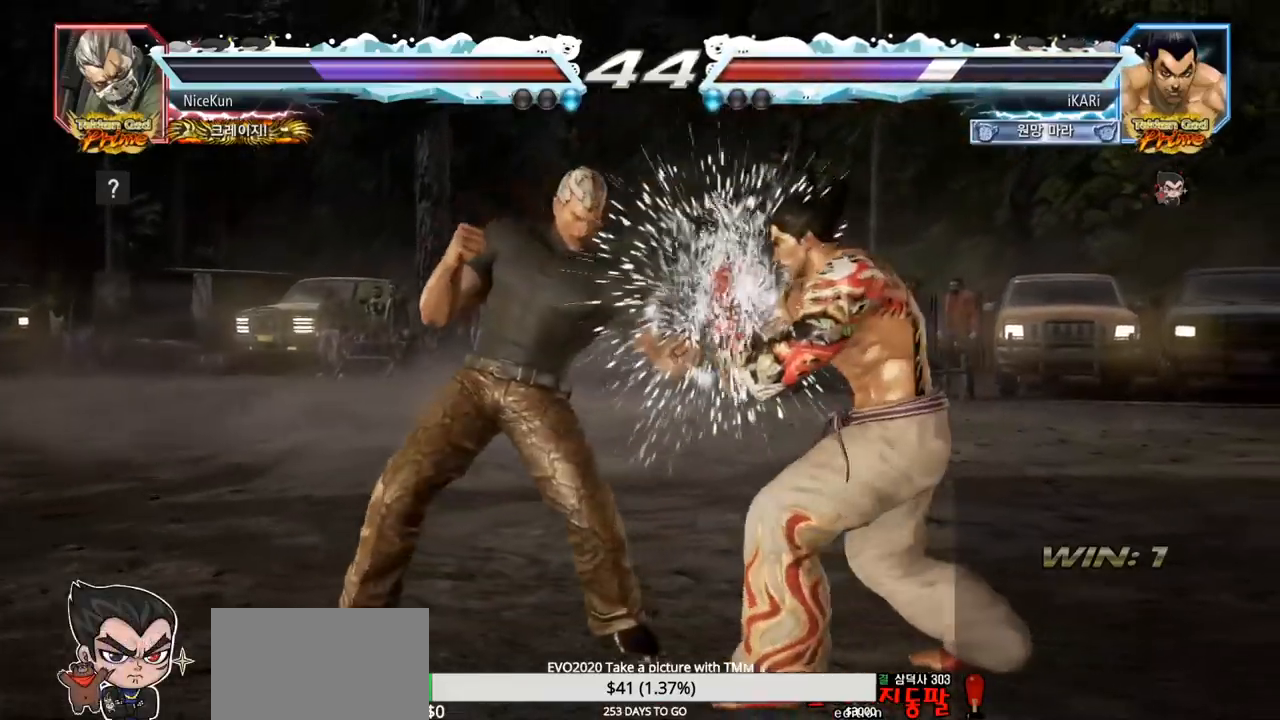
{"buttons": [], "left_stick": "down-right", "events": [[67, "left_stick", "center"], [333, "left_stick", "down-right"], [367, "TRIANGLE", "down"], [400, "TRIANGLE", "up"], [417, "TRIANGLE", "down"], [483, "TRIANGLE", "up"]]}
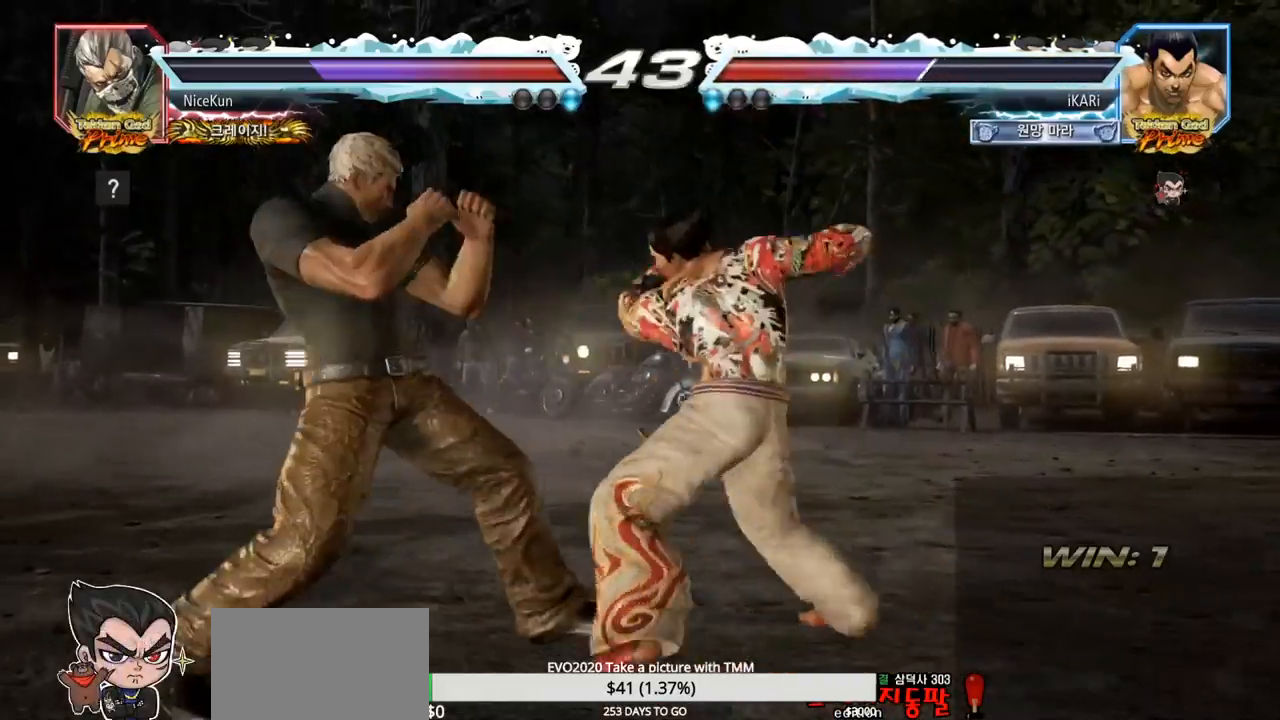
{"buttons": [], "left_stick": "center", "events": [[33, "TRIANGLE", "down"], [50, "left_stick", "center"], [83, "TRIANGLE", "up"]]}
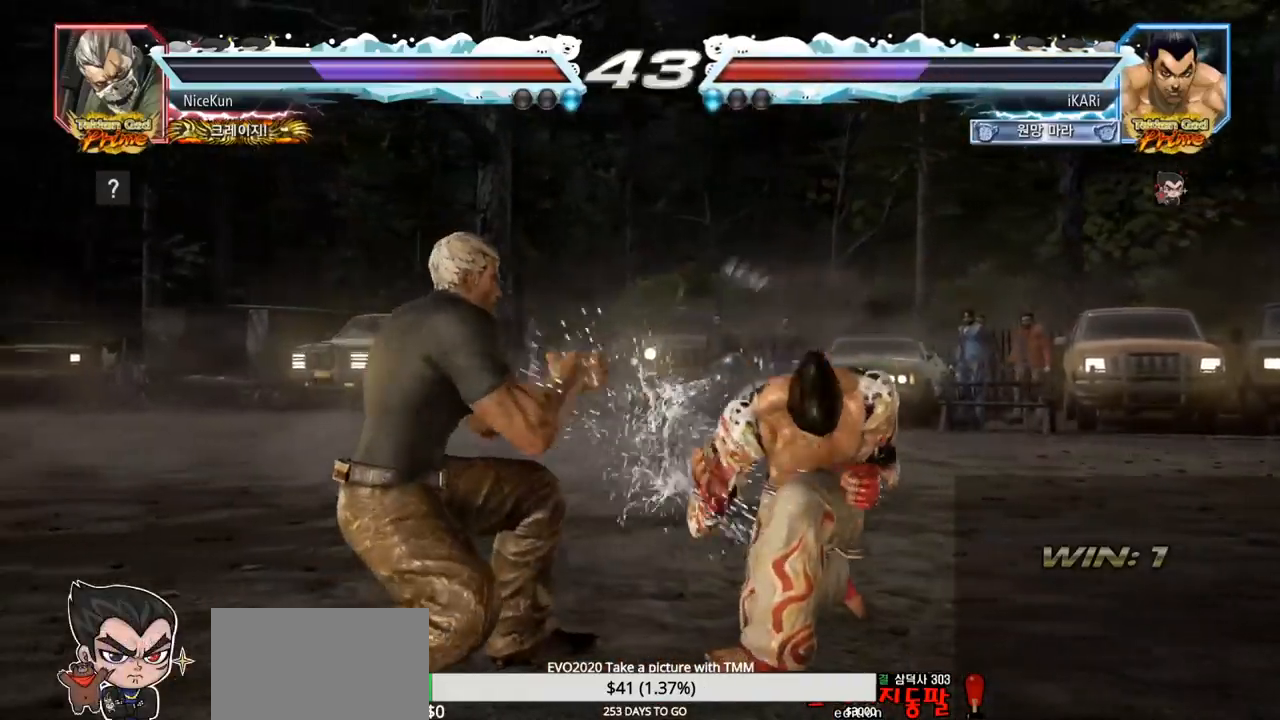
{"buttons": [], "left_stick": "right", "events": [[283, "left_stick", "right"]]}
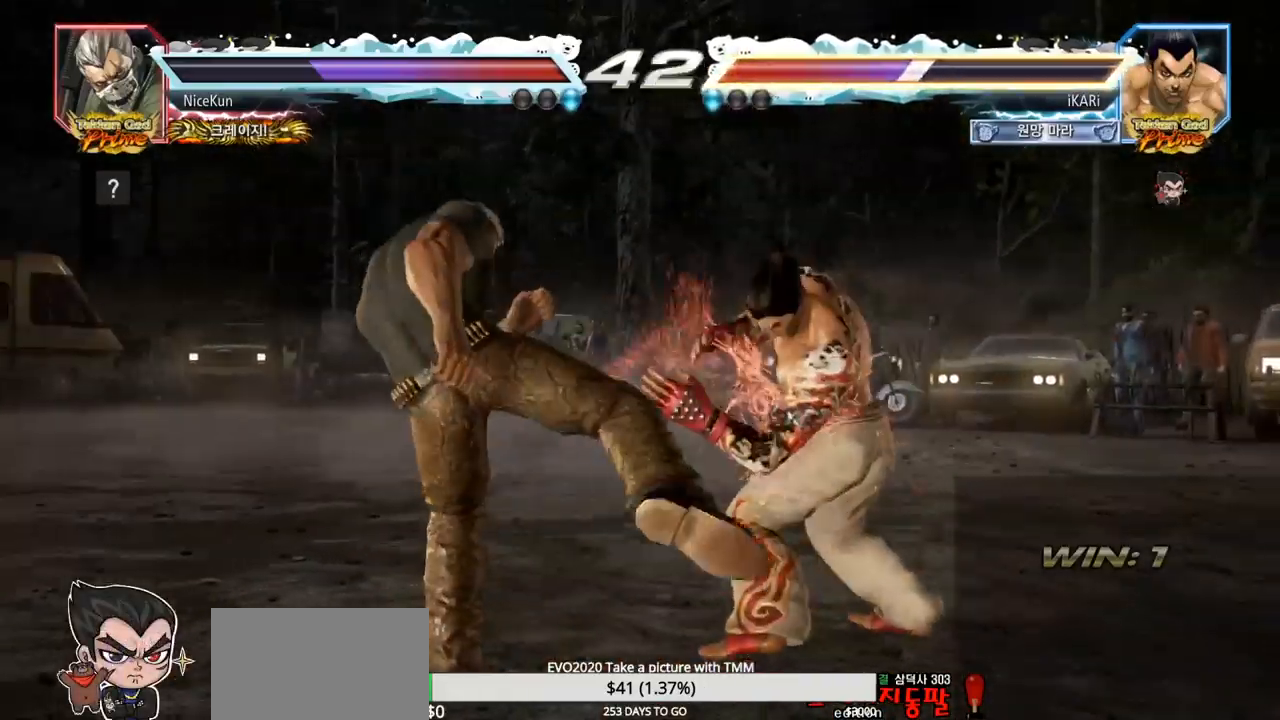
{"buttons": [], "left_stick": "down", "events": [[33, "left_stick", "center"], [317, "left_stick", "left"], [450, "left_stick", "down"], [467, "TRIANGLE", "down"], [483, "TRIANGLE", "up"]]}
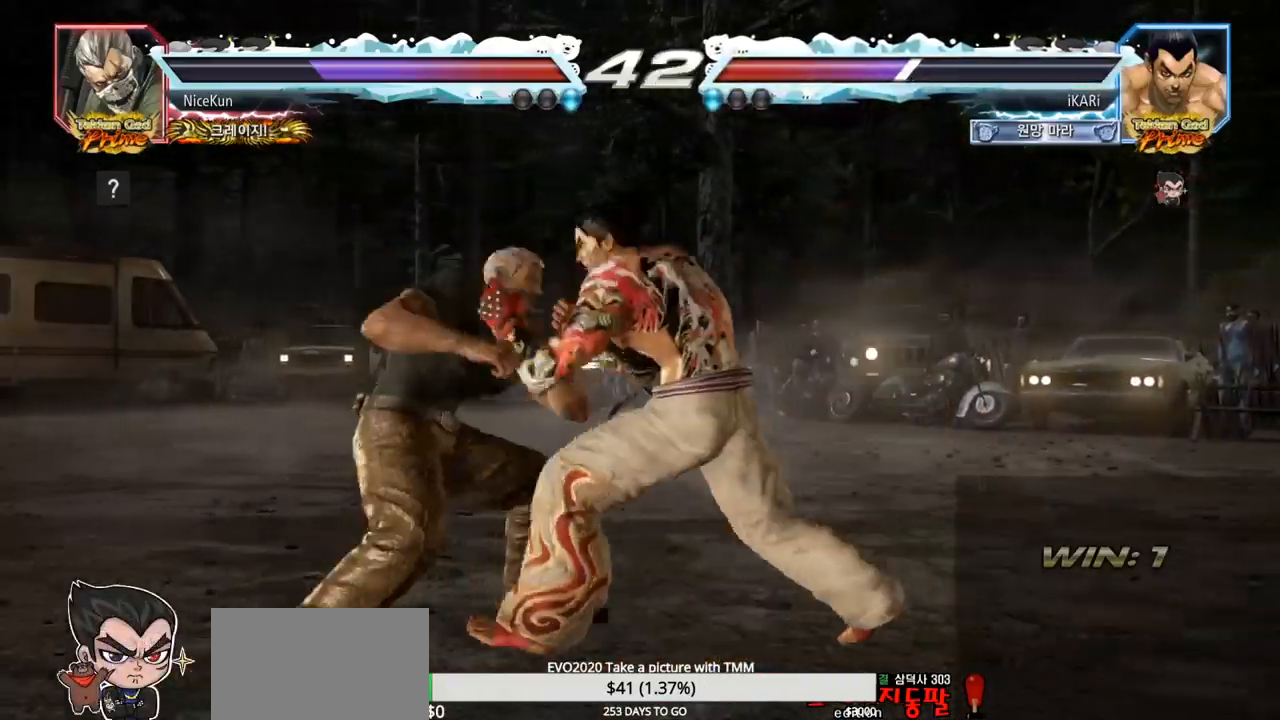
{"buttons": [], "left_stick": "right", "events": [[33, "left_stick", "center"], [467, "left_stick", "right"]]}
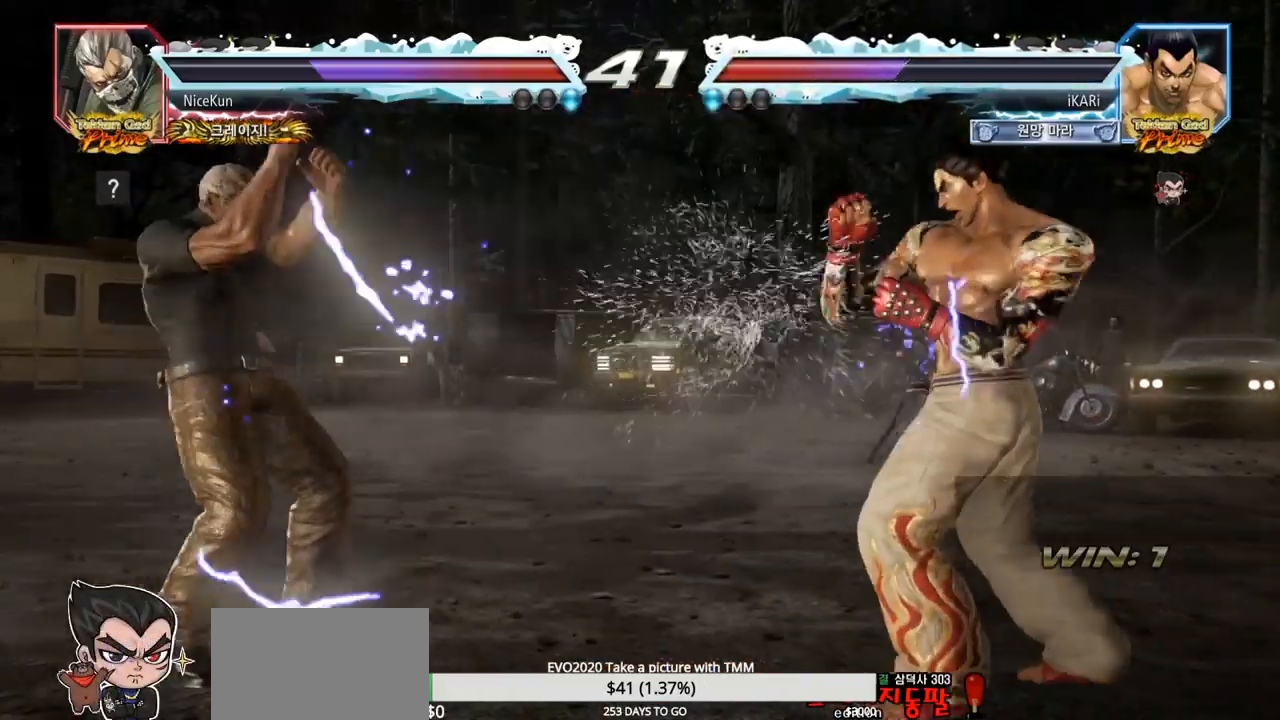
{"buttons": [], "left_stick": "center", "events": [[17, "left_stick", "center"], [100, "left_stick", "right"], [300, "left_stick", "up"], [383, "left_stick", "center"]]}
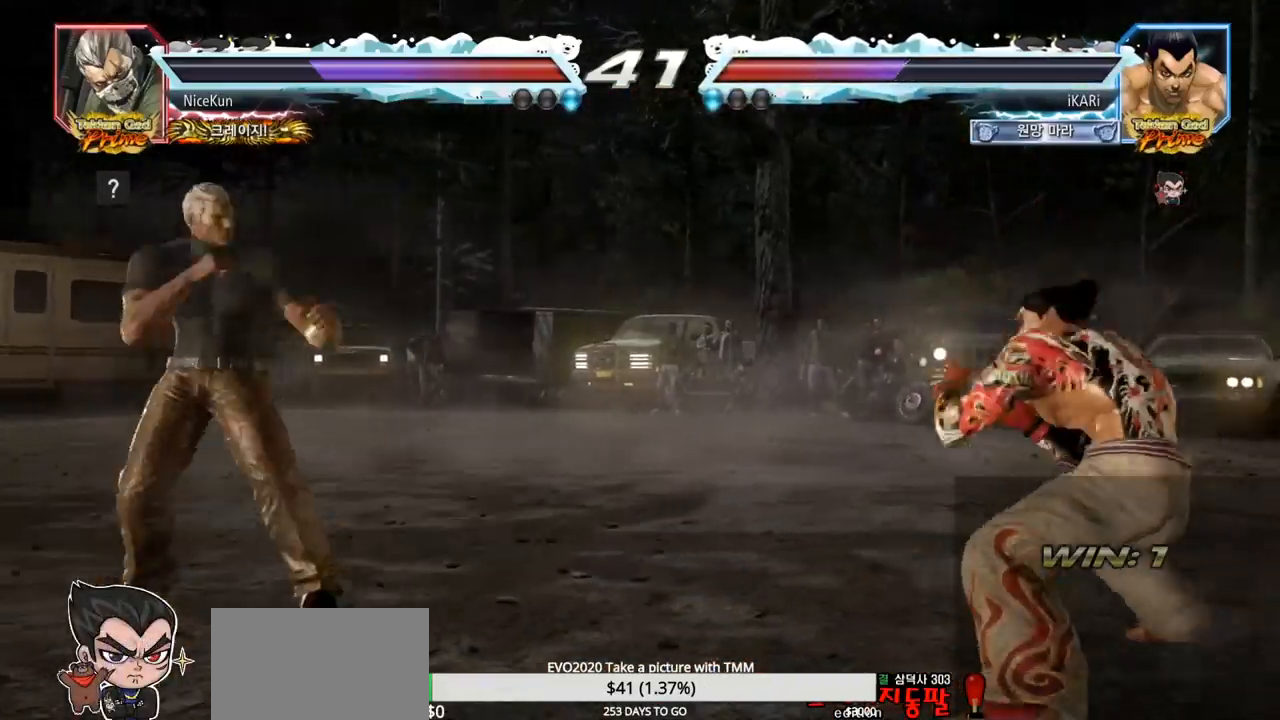
{"buttons": ["TRIANGLE"], "left_stick": "center", "events": [[333, "CROSS", "down"], [400, "CROSS", "up"], [500, "TRIANGLE", "down"]]}
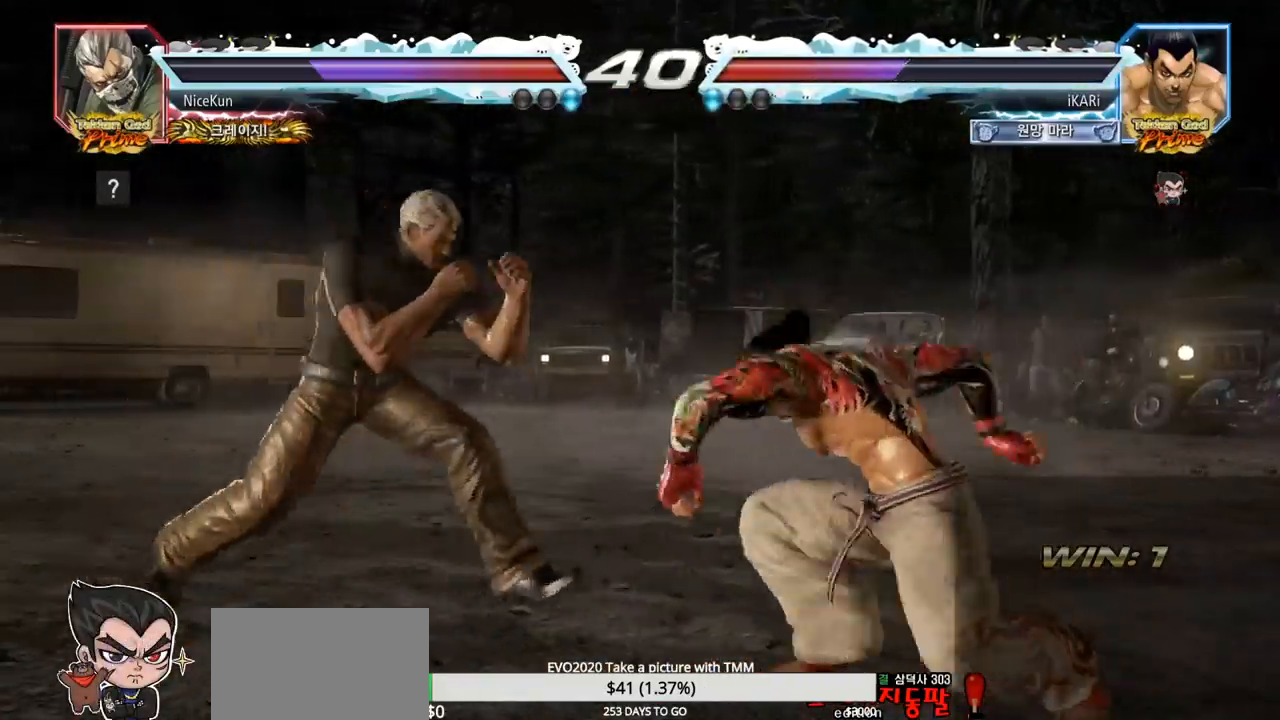
{"buttons": [], "left_stick": "center", "events": [[50, "TRIANGLE", "up"]]}
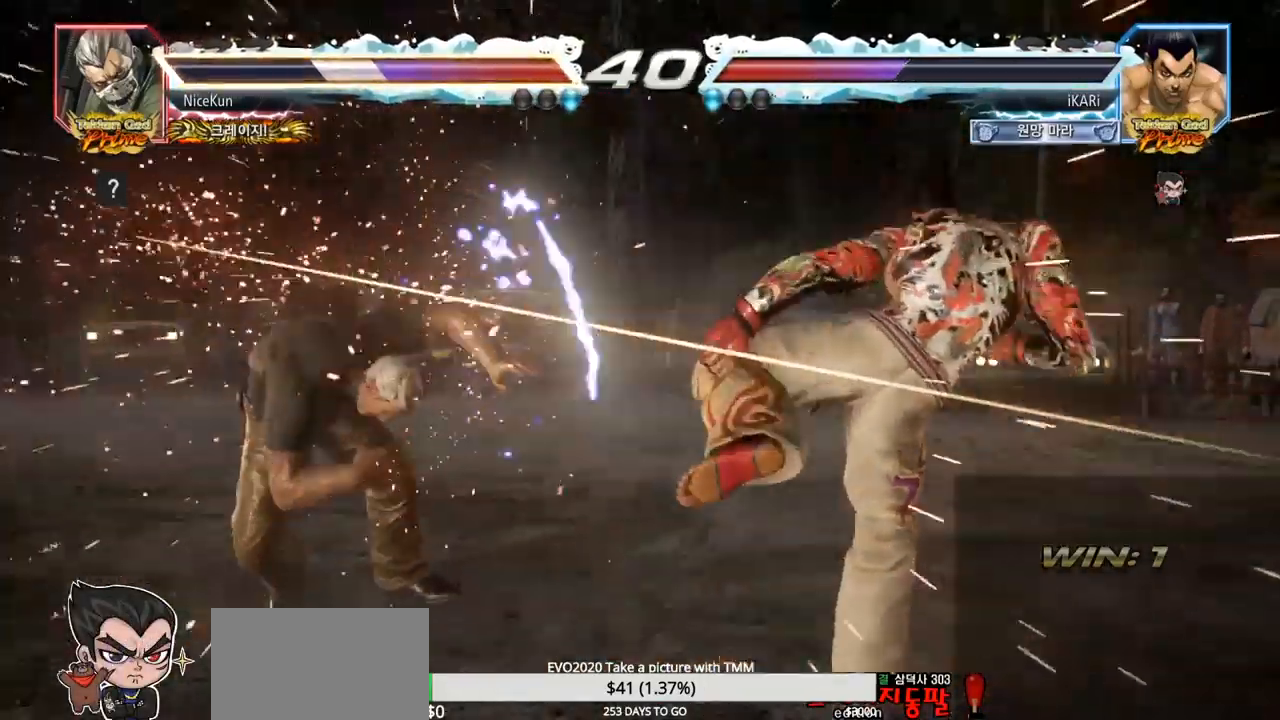
{"buttons": ["TRIANGLE"], "left_stick": "down-right", "events": [[83, "left_stick", "left"], [133, "left_stick", "center"], [250, "left_stick", "left"], [333, "left_stick", "center"], [383, "TRIANGLE", "down"], [383, "left_stick", "down-right"], [433, "TRIANGLE", "up"], [467, "TRIANGLE", "down"]]}
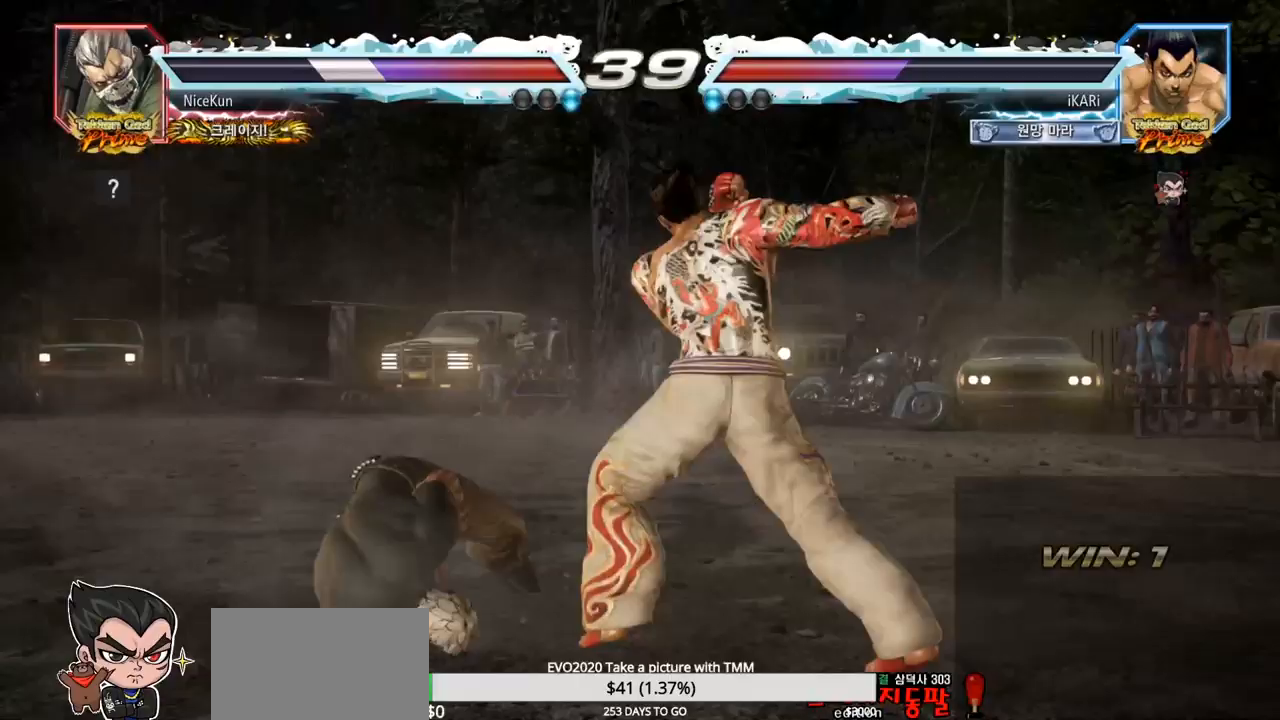
{"buttons": [], "left_stick": "center", "events": [[17, "TRIANGLE", "up"], [67, "TRIANGLE", "down"], [117, "TRIANGLE", "up"], [183, "left_stick", "center"]]}
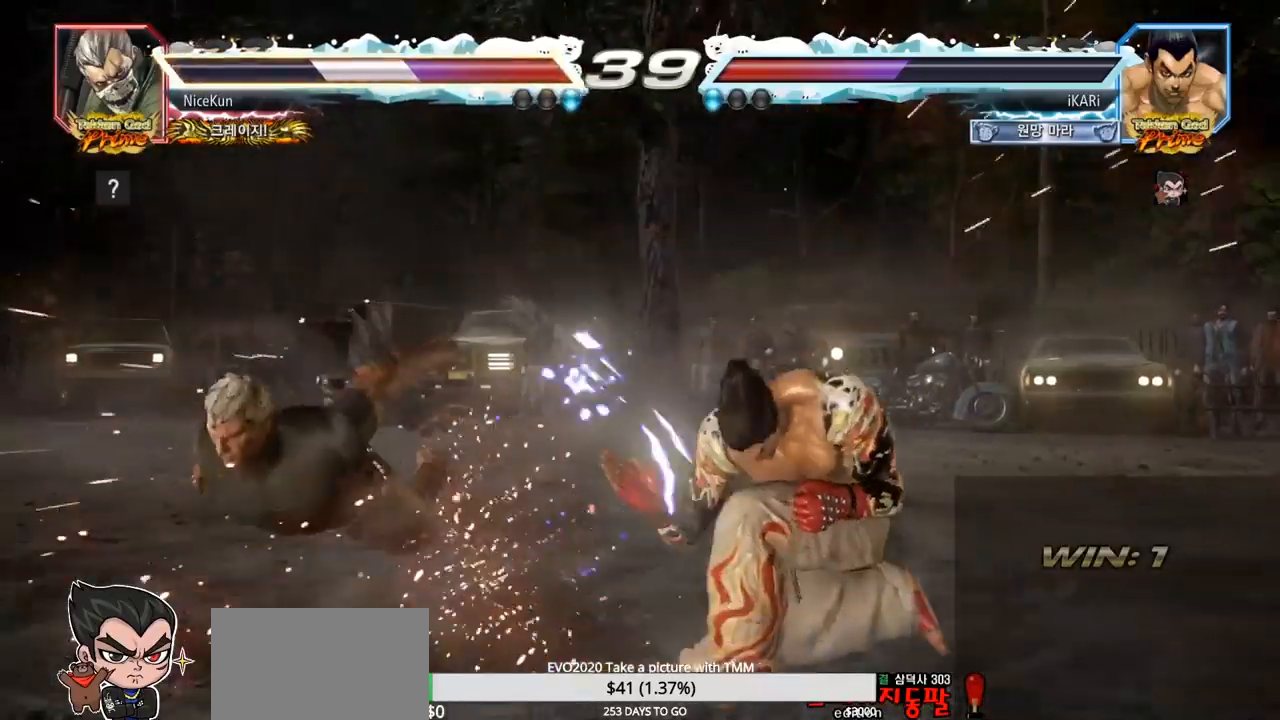
{"buttons": ["CROSS"], "left_stick": "left", "events": [[117, "left_stick", "left"], [167, "left_stick", "center"], [283, "left_stick", "left"], [450, "CROSS", "down"]]}
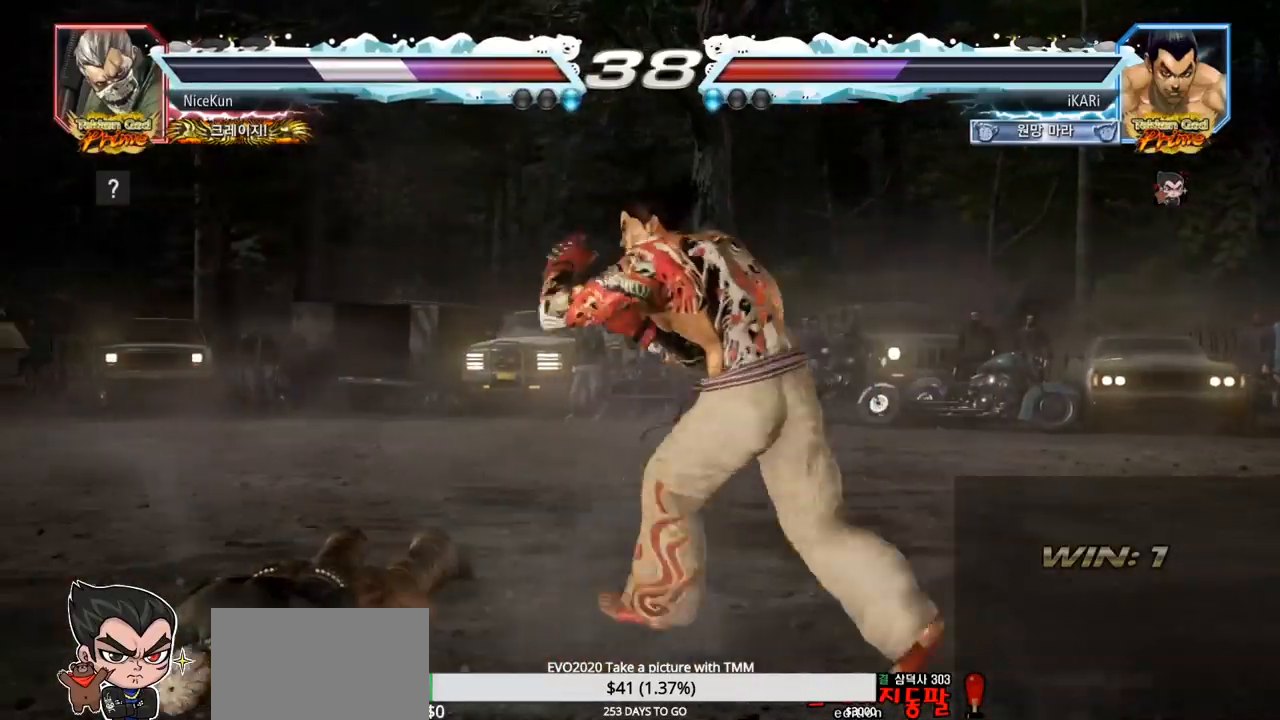
{"buttons": [], "left_stick": "left", "events": [[33, "CROSS", "up"], [33, "TRIANGLE", "down"], [100, "TRIANGLE", "up"], [133, "left_stick", "center"], [333, "left_stick", "left"]]}
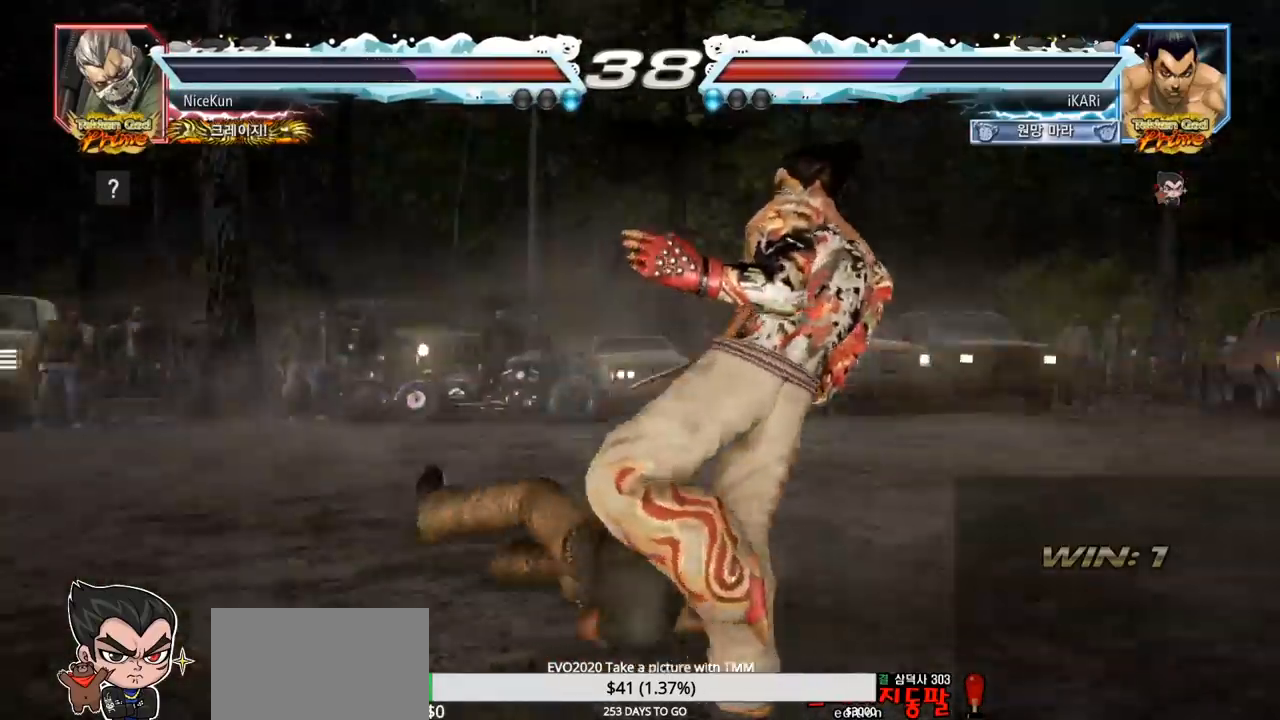
{"buttons": [], "left_stick": "center", "events": [[83, "left_stick", "center"], [200, "left_stick", "left"], [250, "left_stick", "center"], [317, "left_stick", "left"], [333, "CIRCLE", "down"], [383, "CIRCLE", "up"], [400, "left_stick", "center"], [433, "TRIANGLE", "down"], [467, "TRIANGLE", "up"]]}
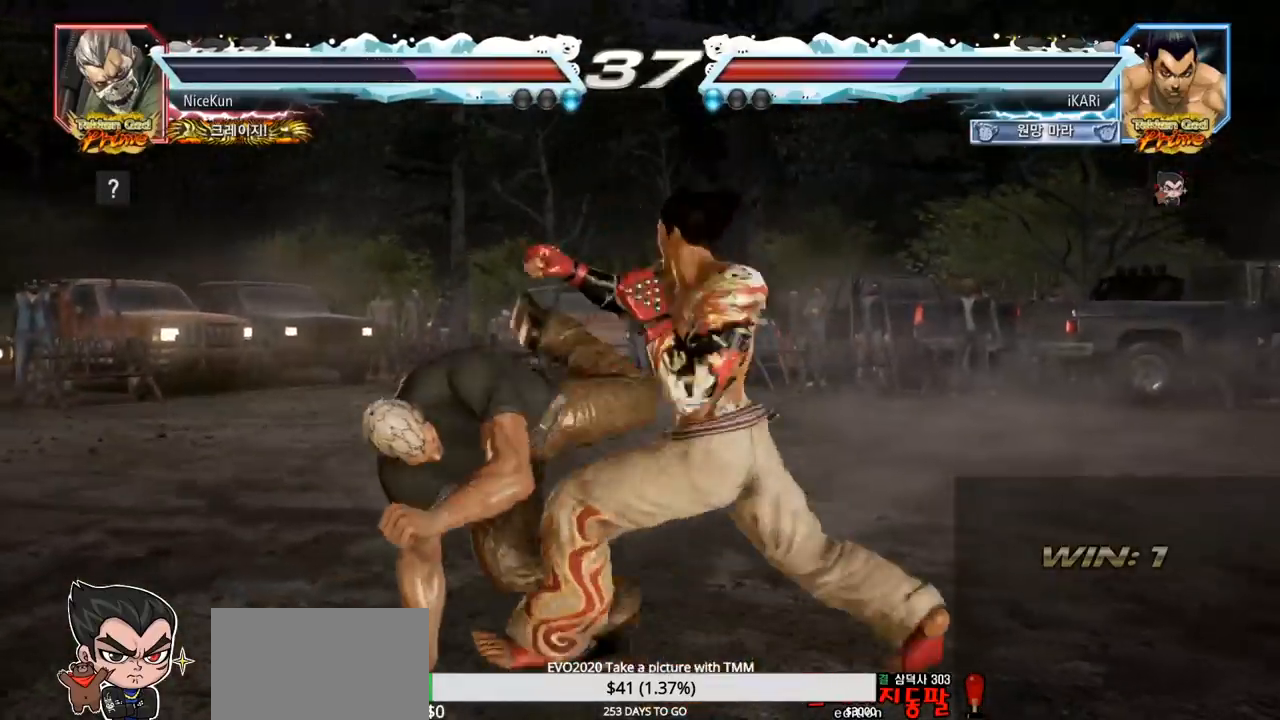
{"buttons": [], "left_stick": "center", "events": []}
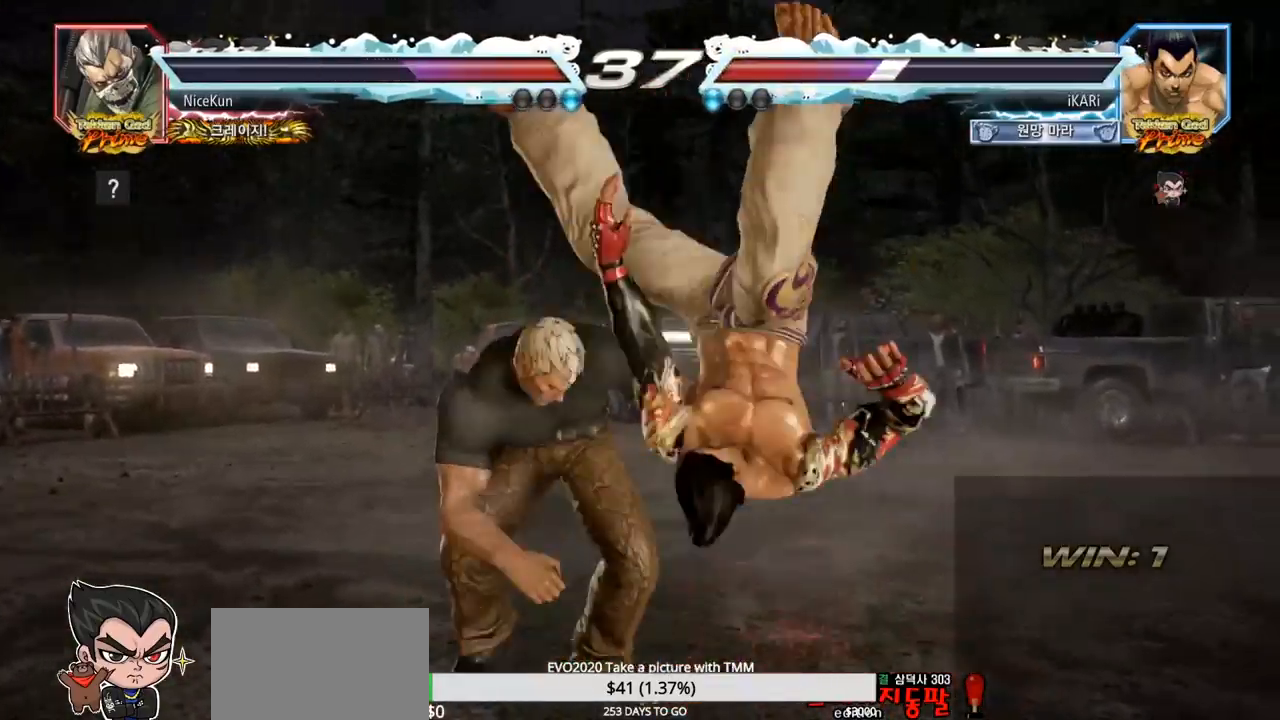
{"buttons": [], "left_stick": "center", "events": []}
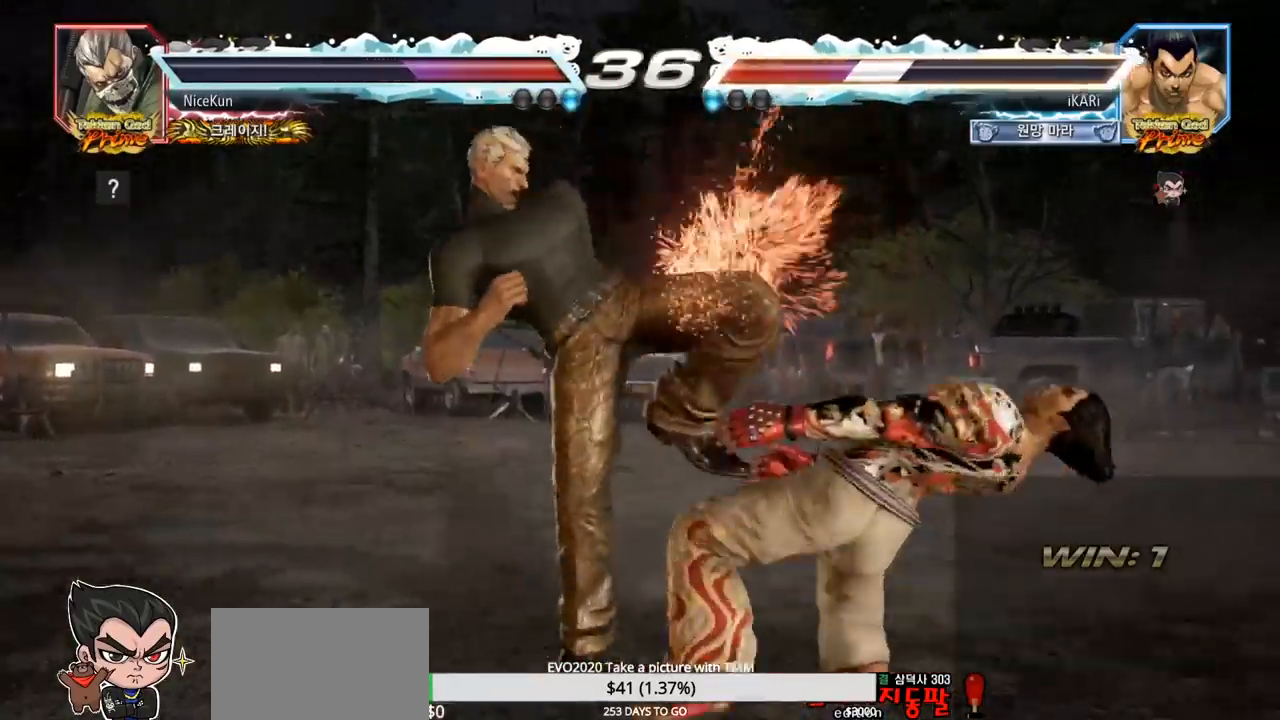
{"buttons": [], "left_stick": "center", "events": []}
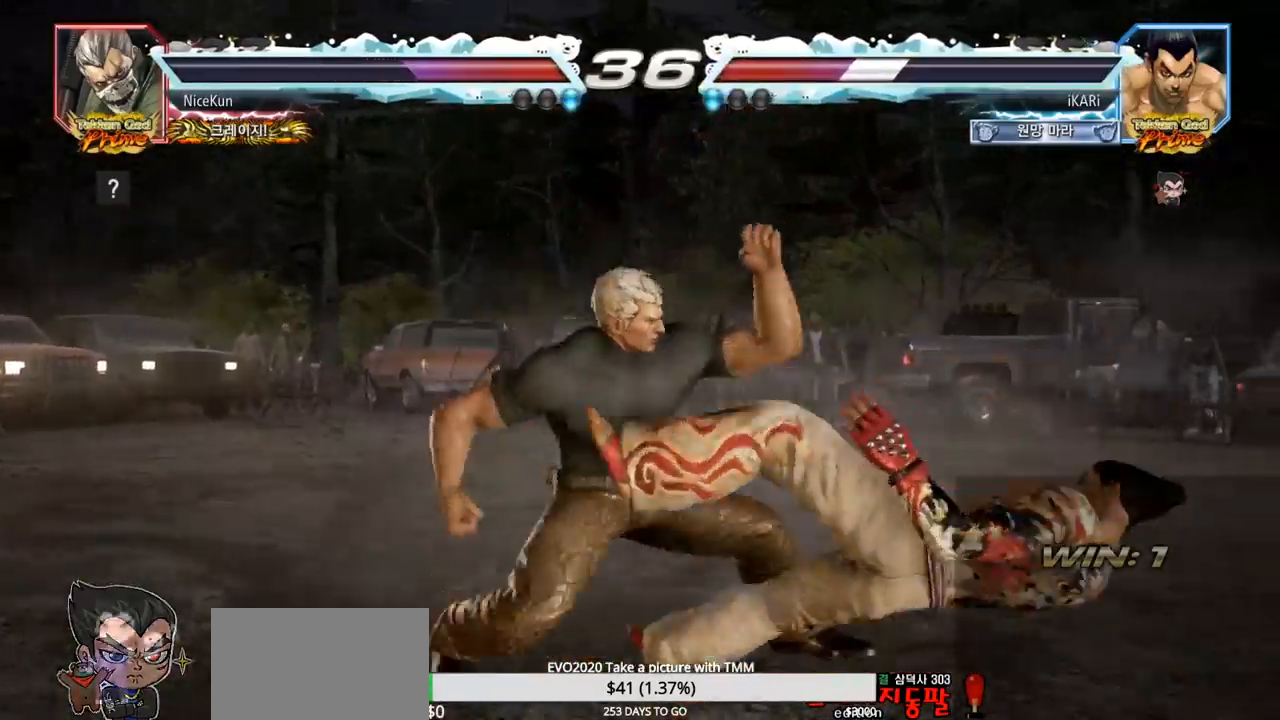
{"buttons": [], "left_stick": "center", "events": []}
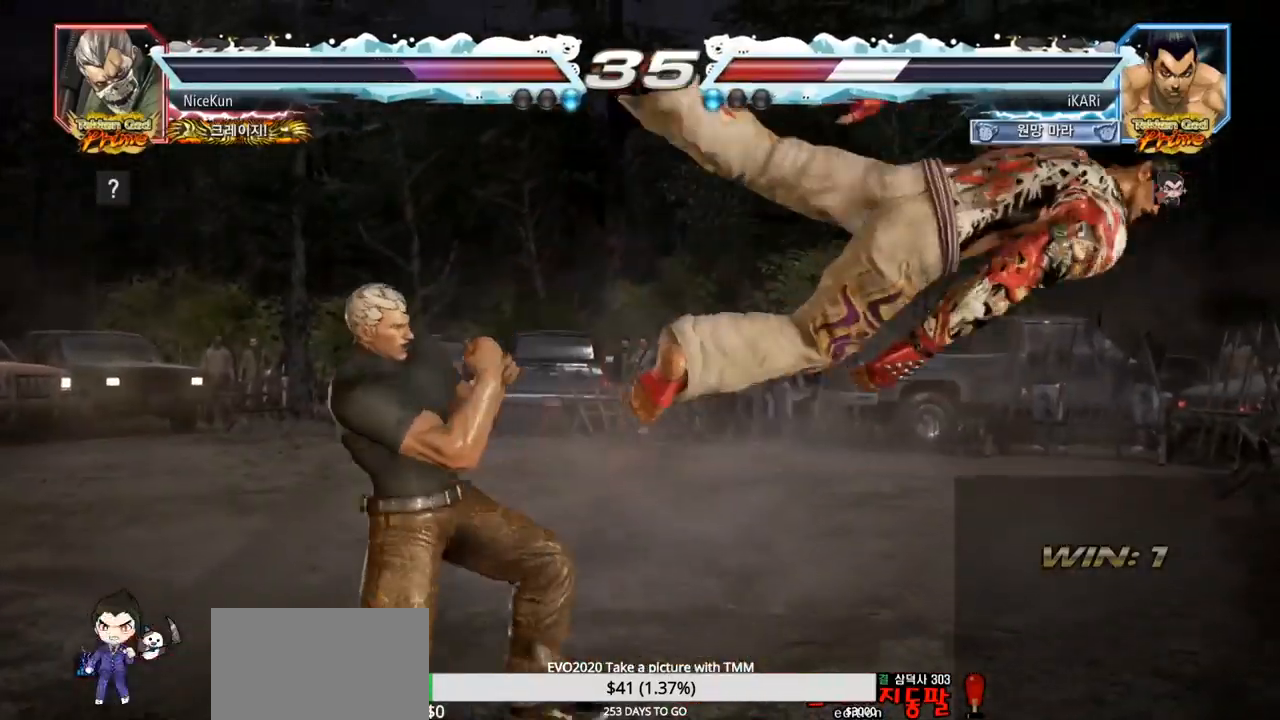
{"buttons": [], "left_stick": "center", "events": []}
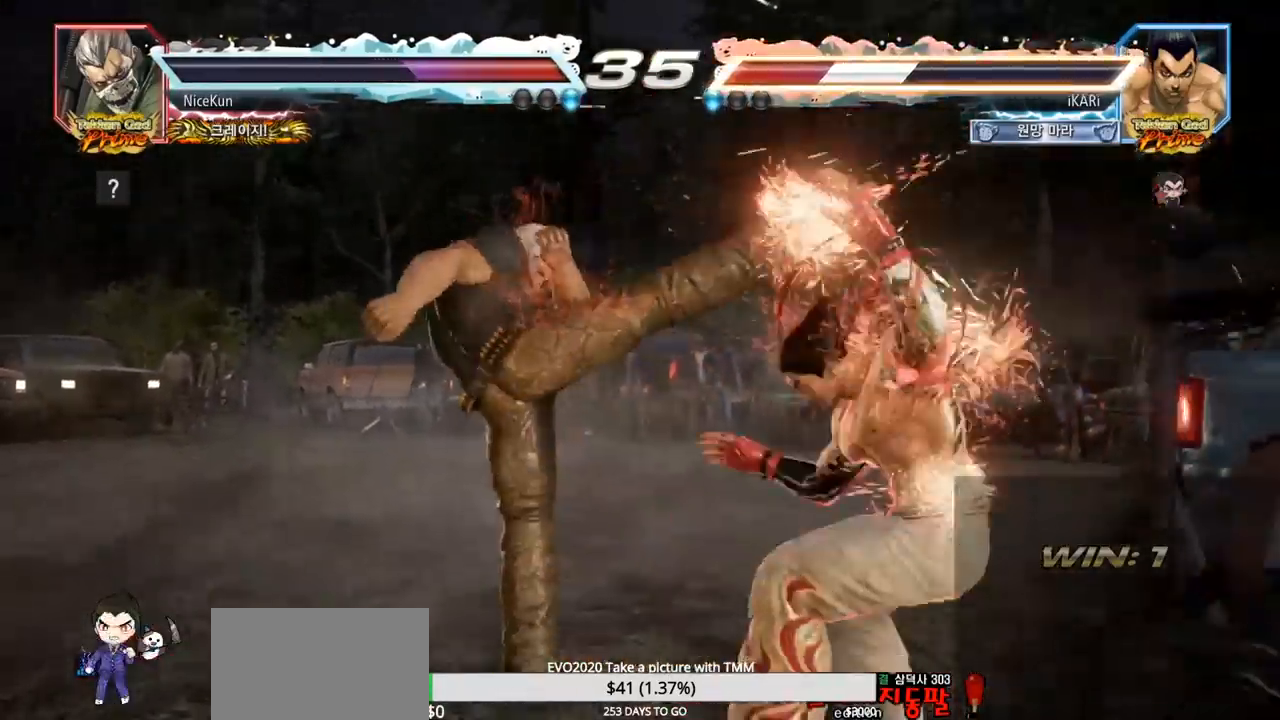
{"buttons": [], "left_stick": "center", "events": []}
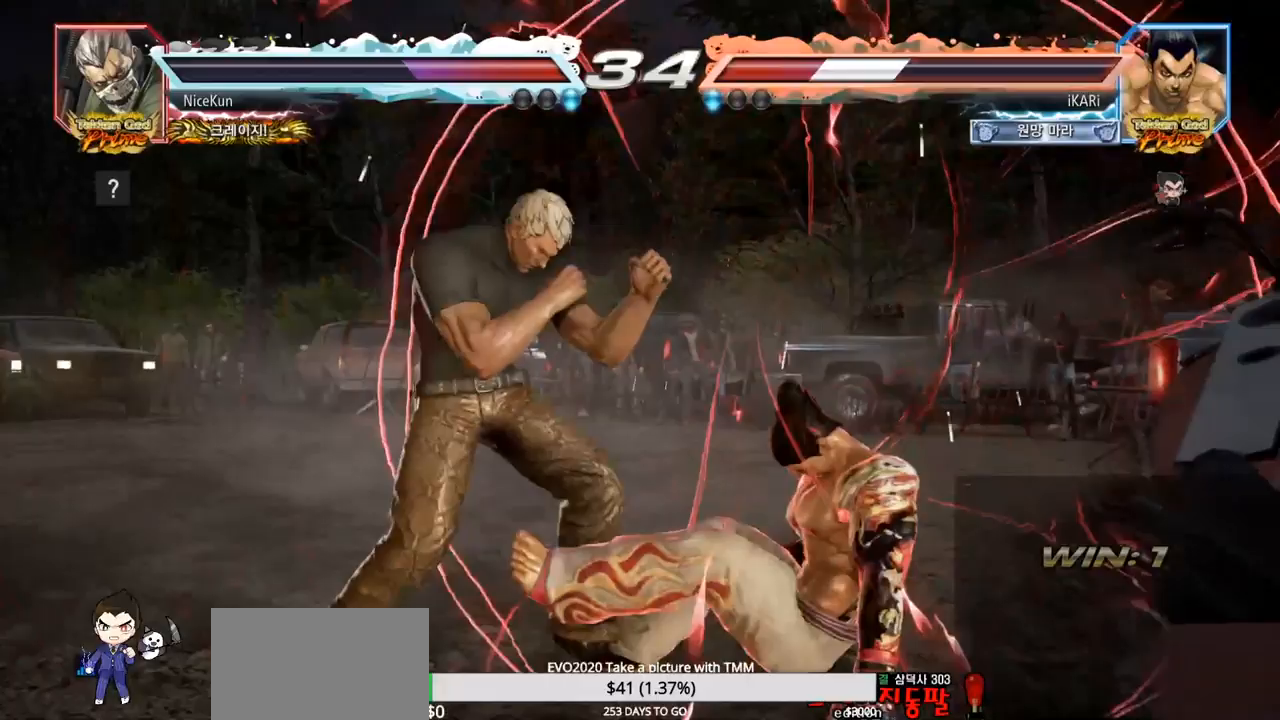
{"buttons": [], "left_stick": "center", "events": []}
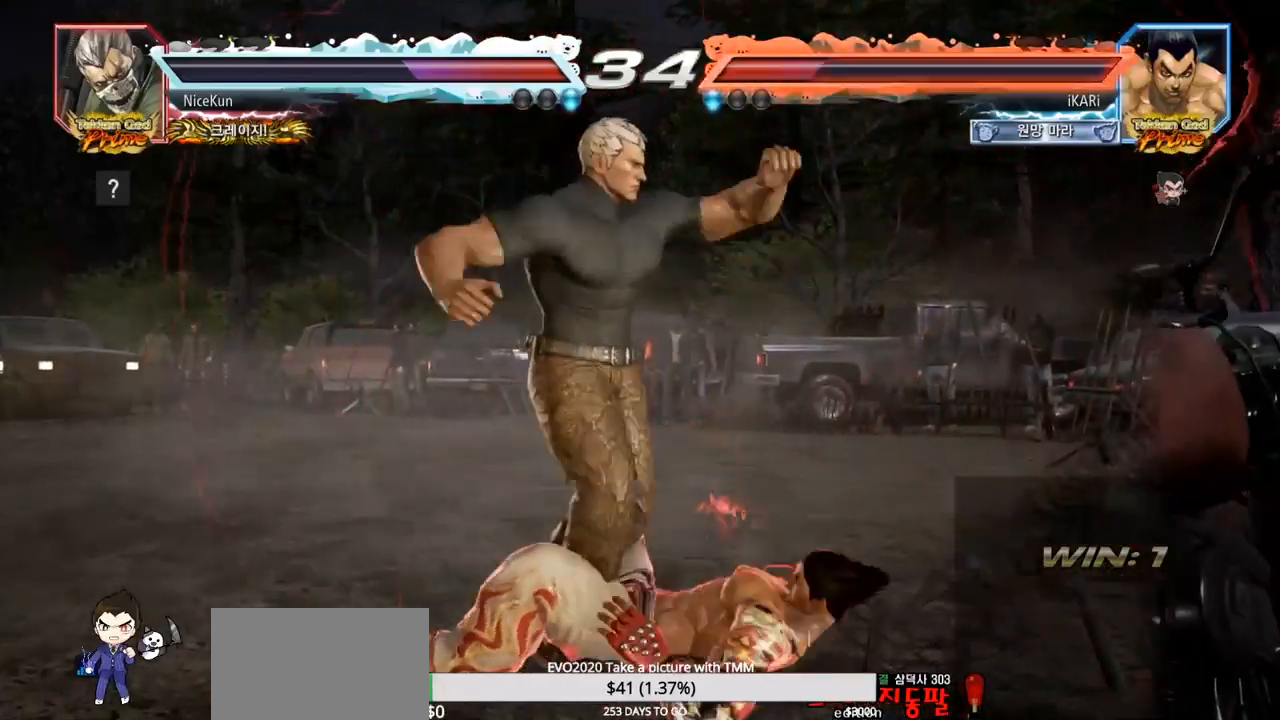
{"buttons": [], "left_stick": "down", "events": [[217, "SQUARE", "down"], [217, "left_stick", "down"], [267, "SQUARE", "up"], [300, "SQUARE", "down"], [350, "SQUARE", "up"]]}